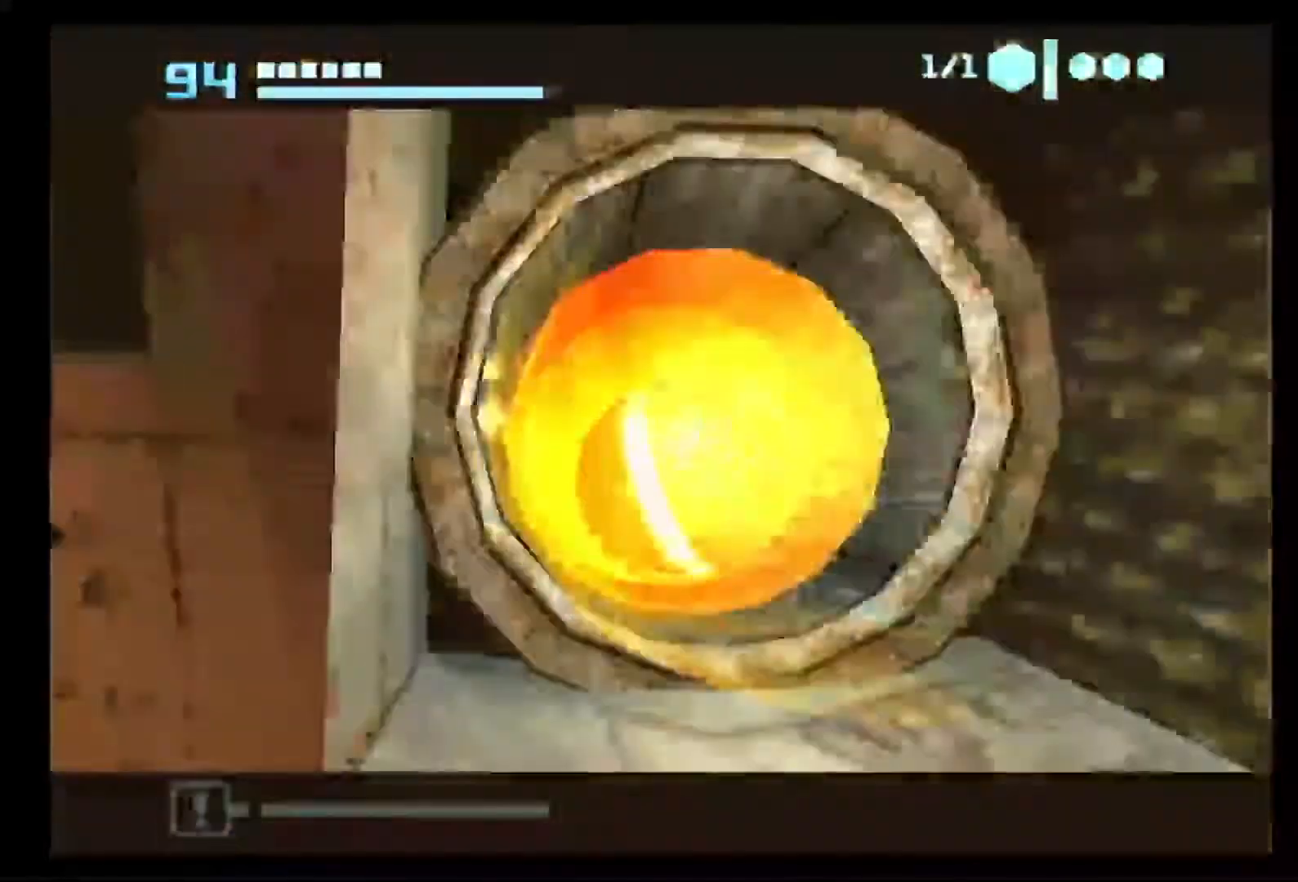
Gameplay with a controller (Nintendo layout); each line is a JSON object with the inputs held at the frame after it. "events" lists button and stick changes between this image and that frame as [ms after this image, input, new state], when the widget could be followed in between. Not read: L3 R3.
{"buttons": ["B"], "left_stick": "up-left", "right_stick": "center", "events": []}
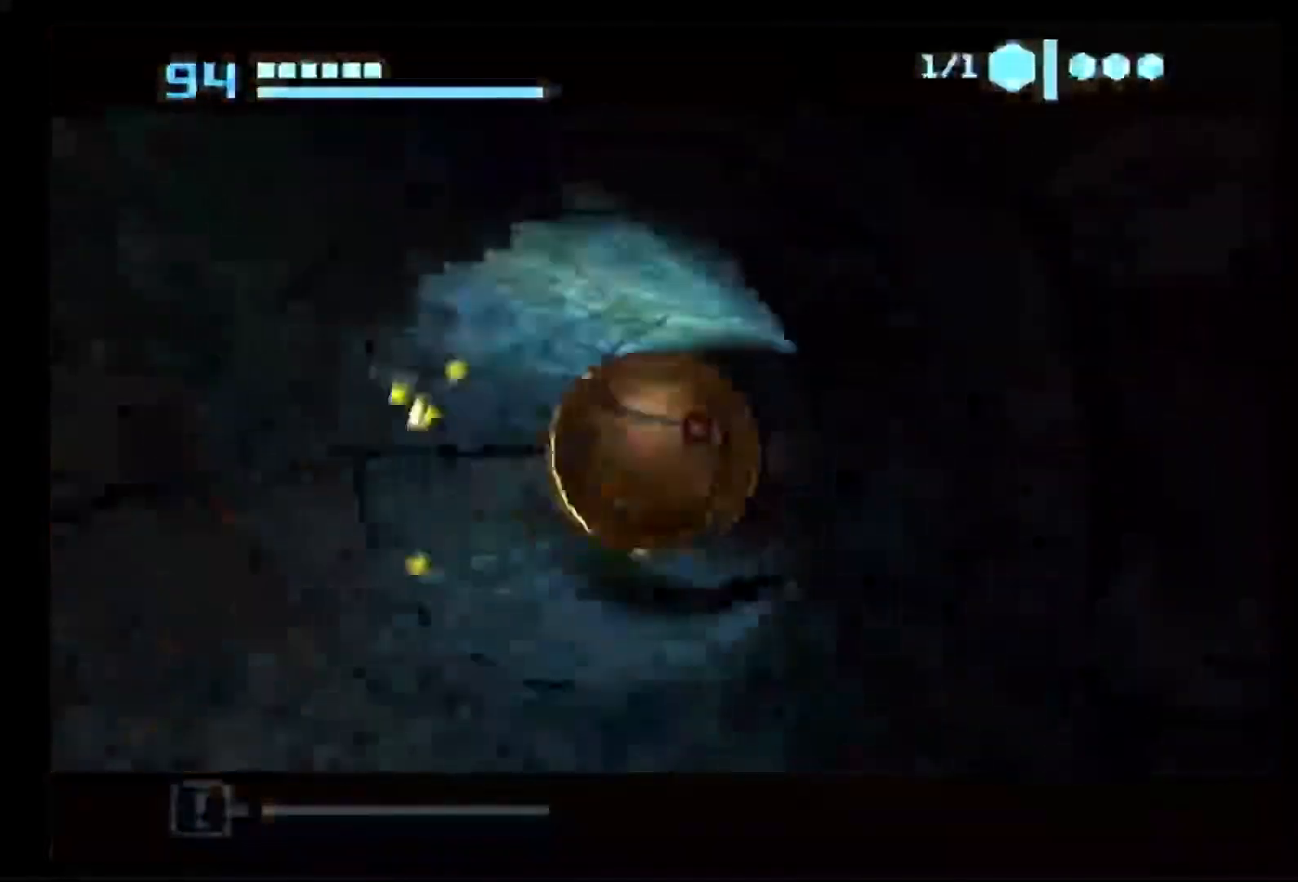
{"buttons": [], "left_stick": "up-left", "right_stick": "center"}
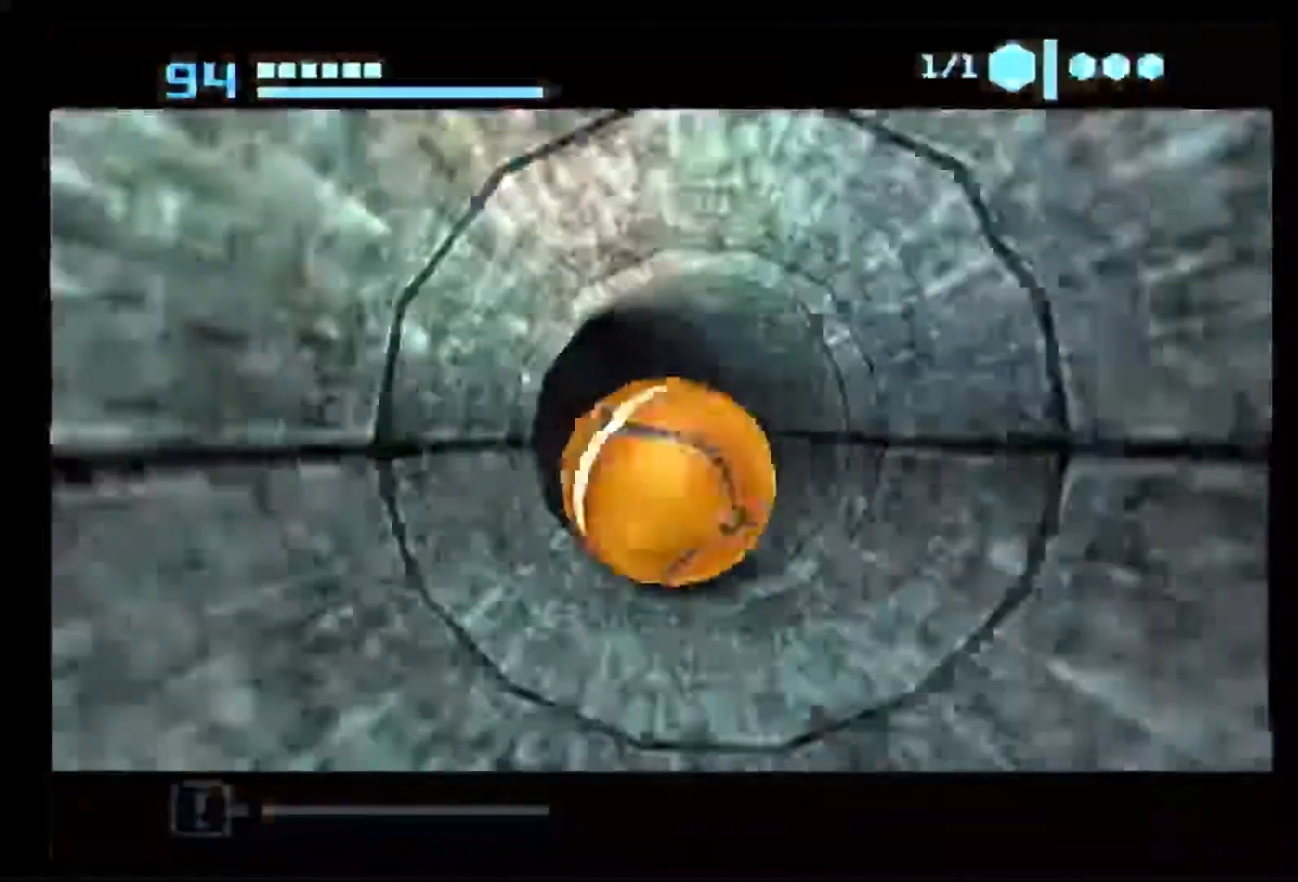
{"buttons": ["B"], "left_stick": "up-left", "right_stick": "center", "events": [[150, "B", "down"]]}
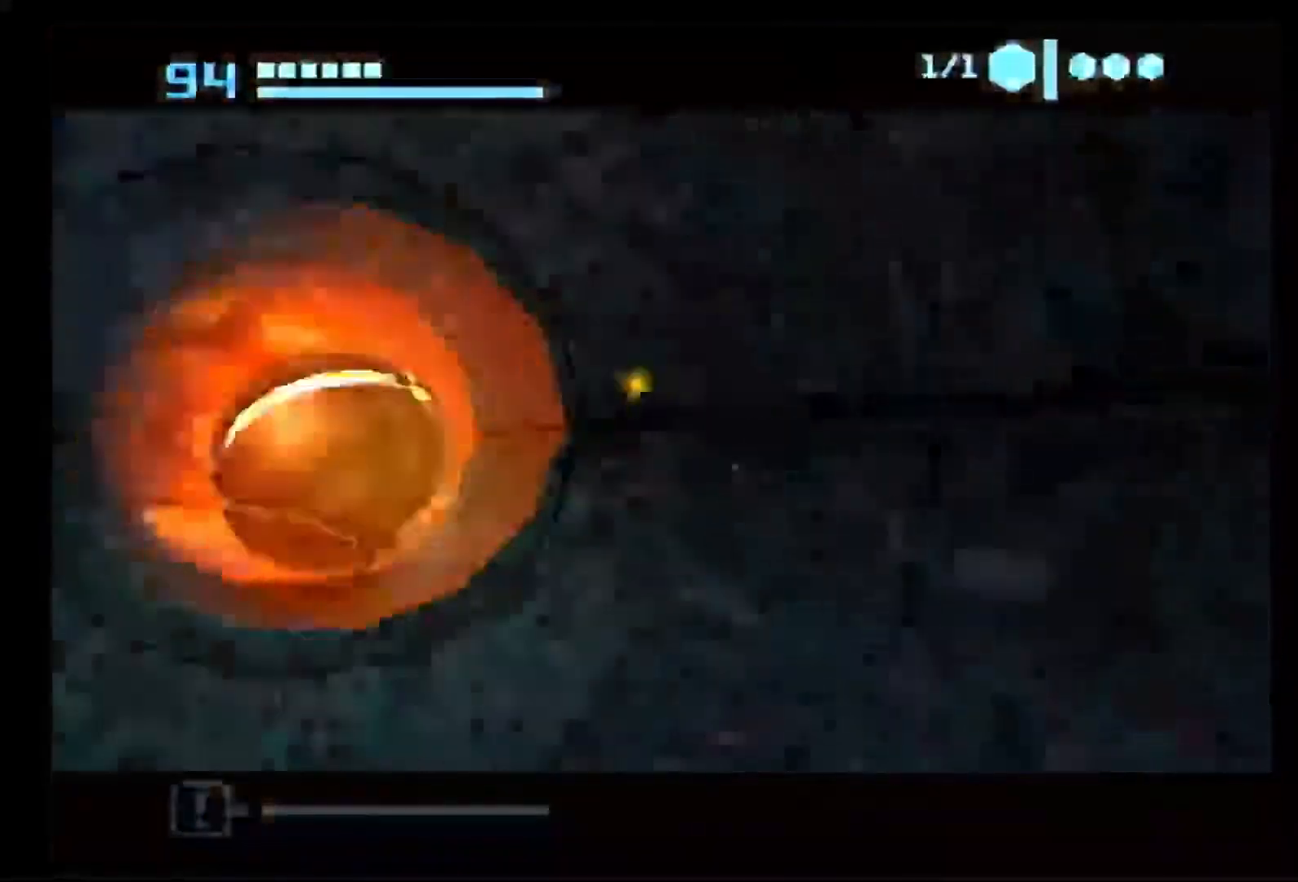
{"buttons": ["B"], "left_stick": "up-left", "right_stick": "center", "events": []}
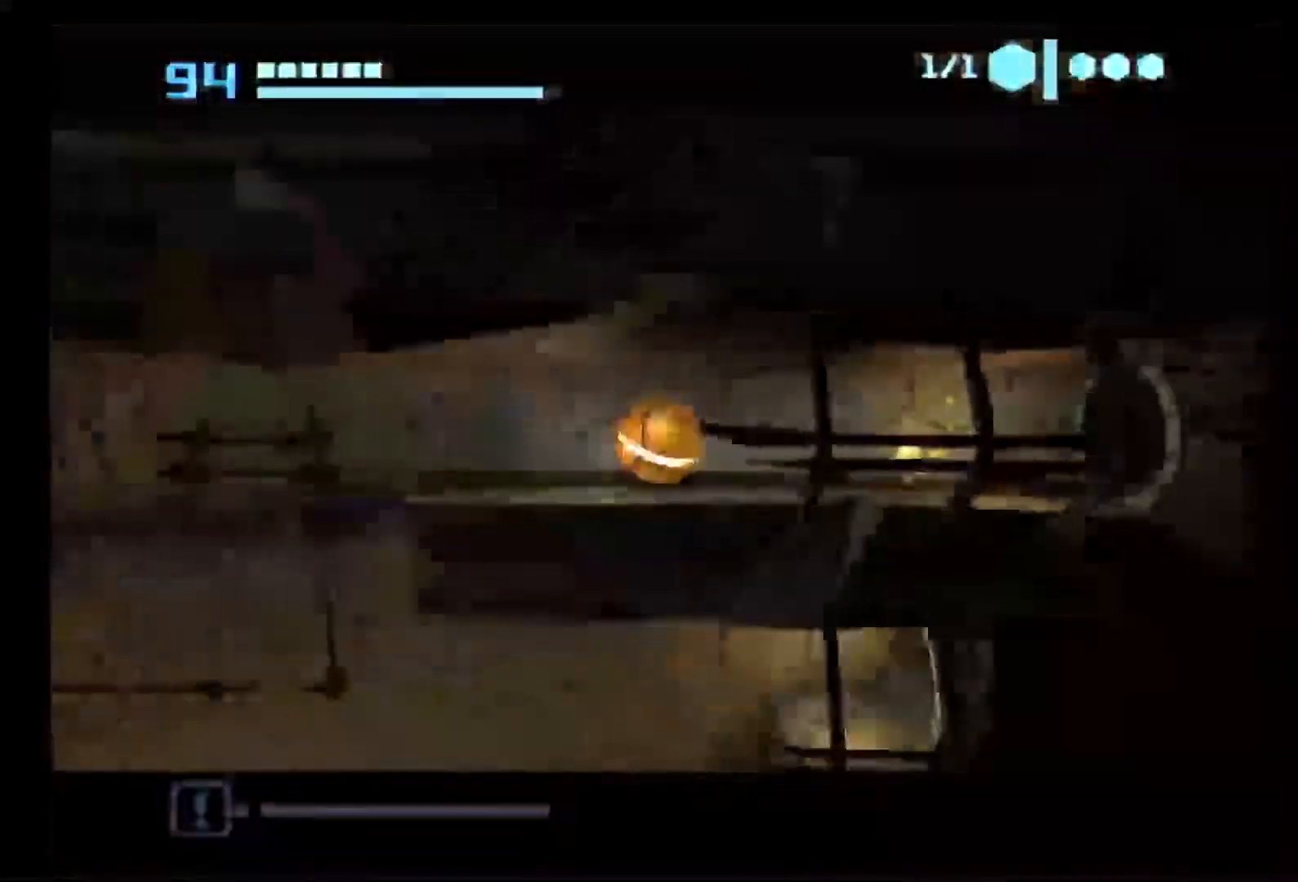
{"buttons": ["B"], "left_stick": "up-left", "right_stick": "center", "events": [[50, "B", "up"], [100, "B", "down"]]}
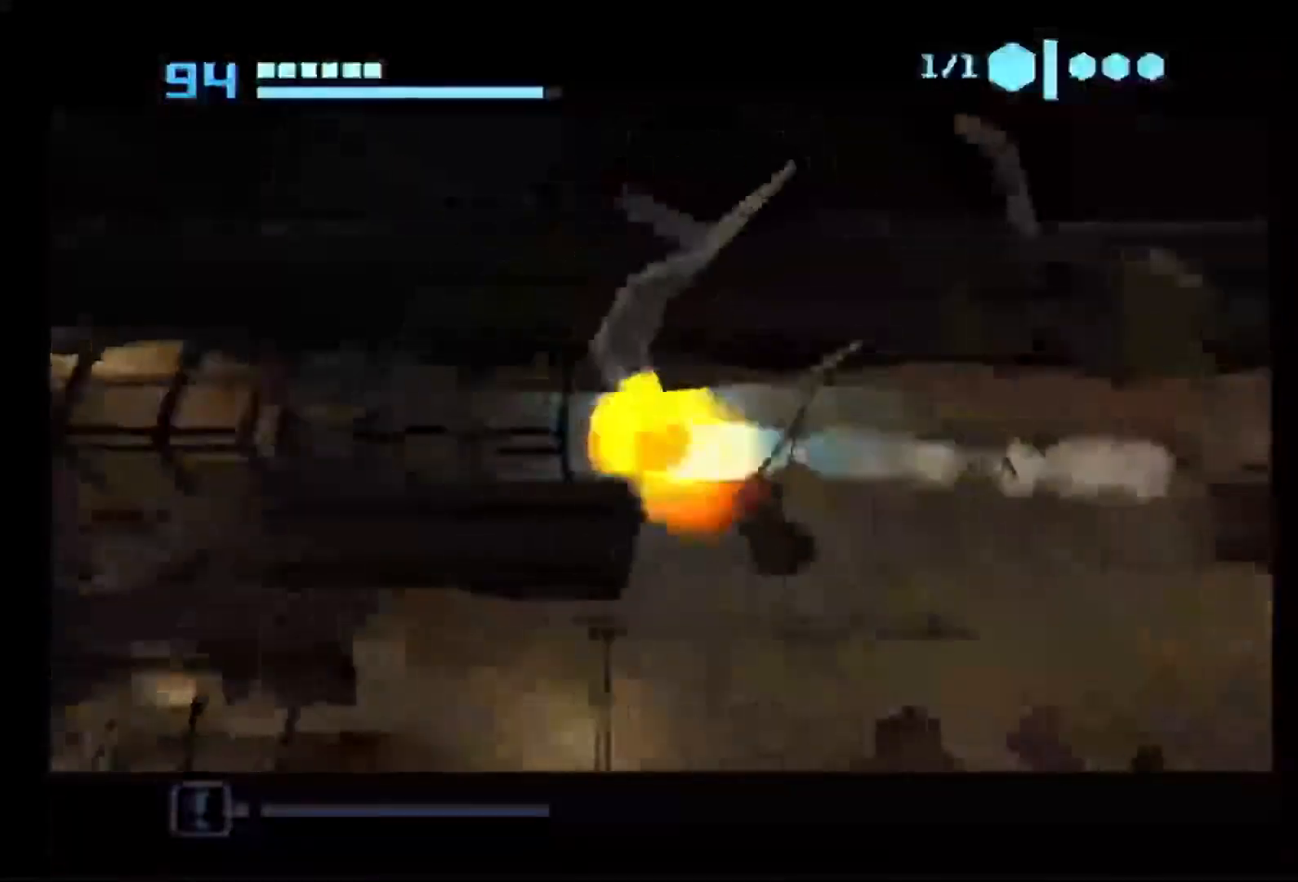
{"buttons": ["B"], "left_stick": "up-left", "right_stick": "center", "events": []}
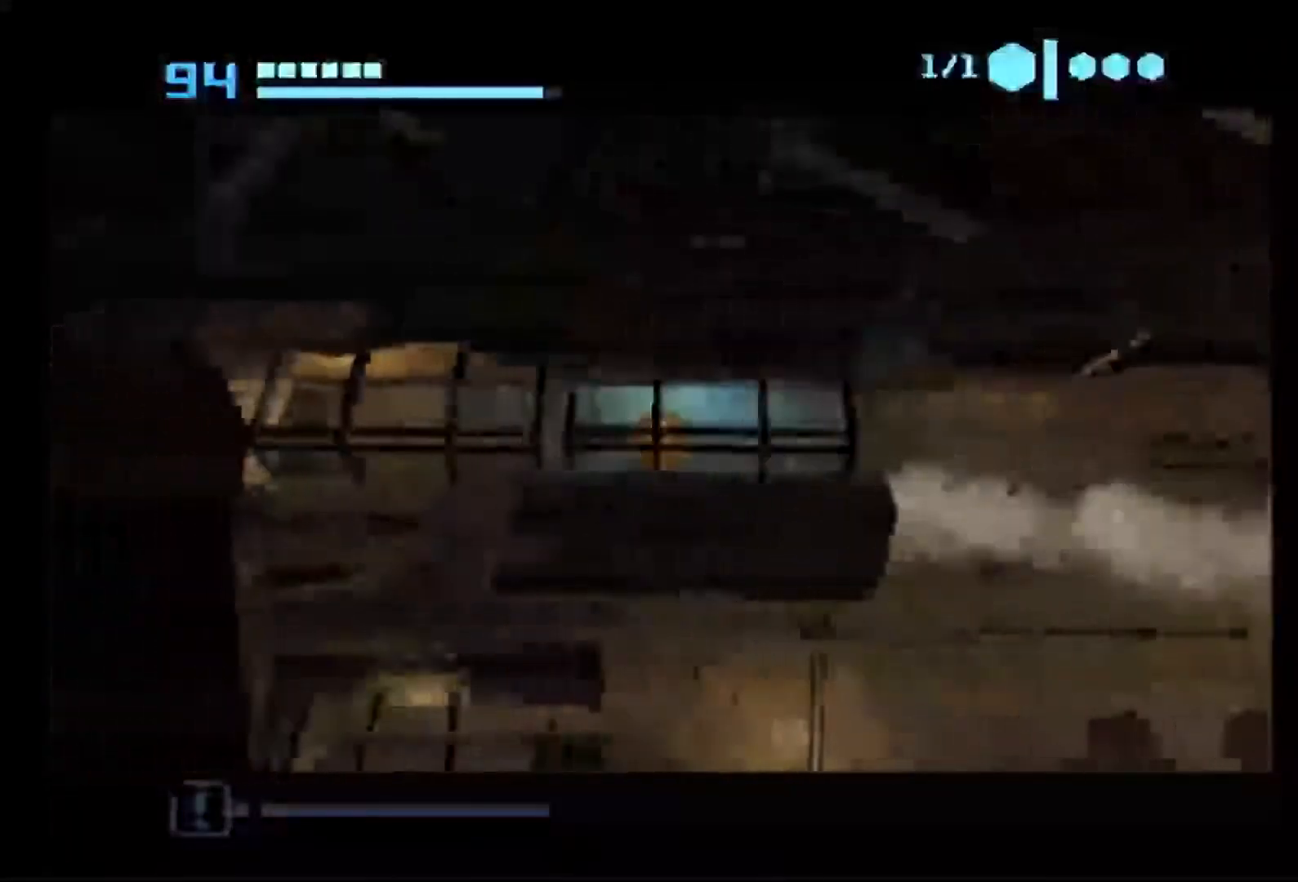
{"buttons": ["B"], "left_stick": "up-left", "right_stick": "center", "events": [[133, "B", "up"], [217, "B", "down"]]}
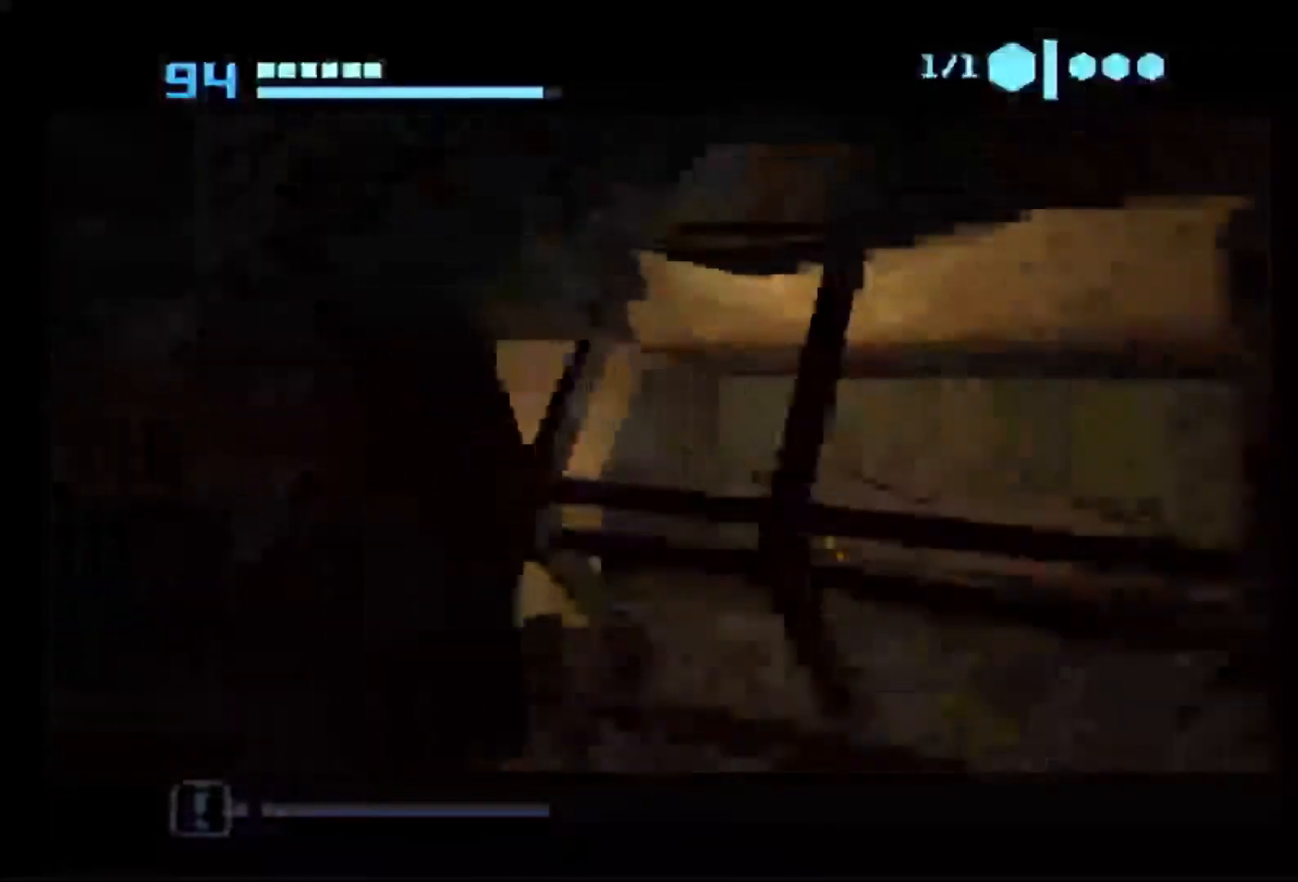
{"buttons": ["B"], "left_stick": "up", "right_stick": "center", "events": [[483, "left_stick", "up"]]}
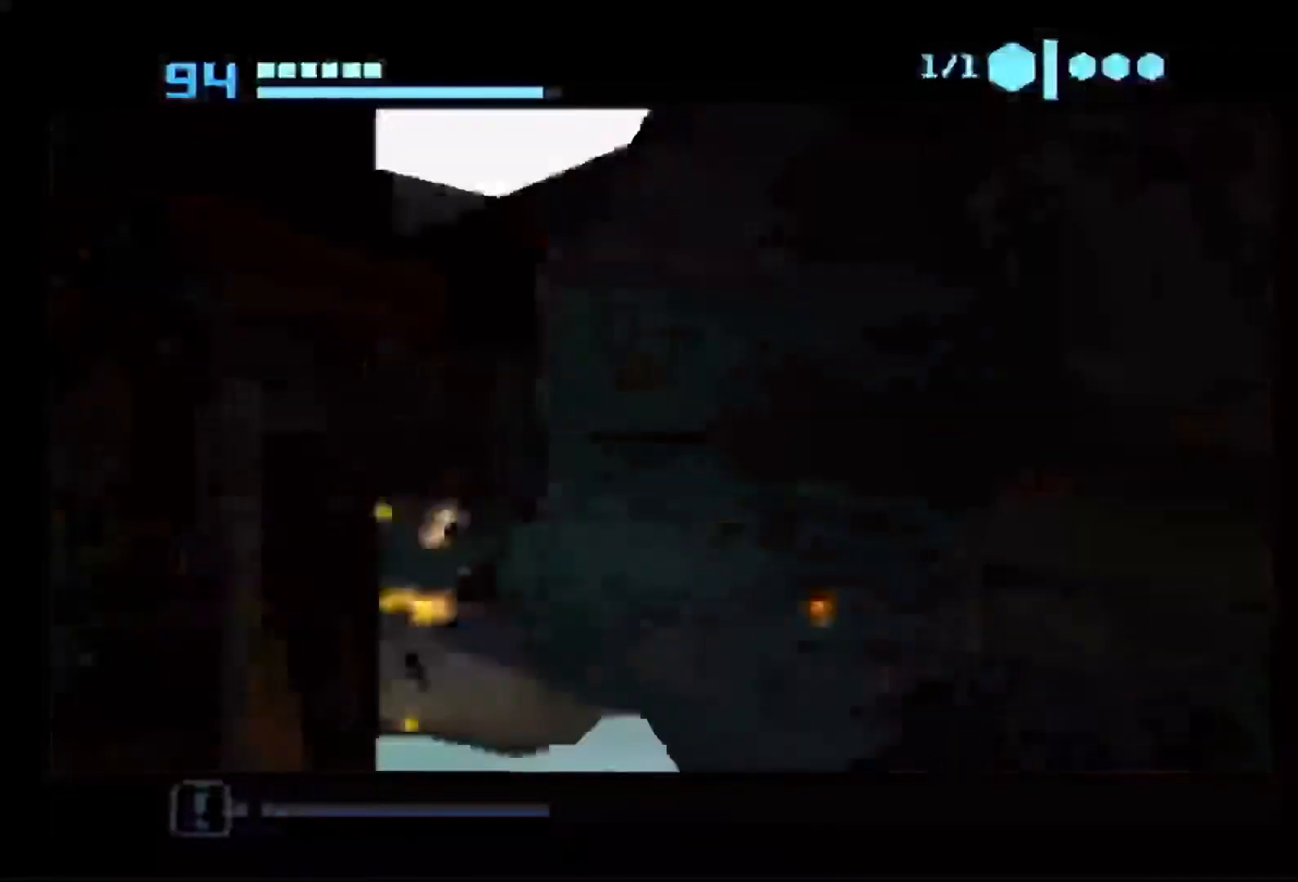
{"buttons": ["B"], "left_stick": "up", "right_stick": "center", "events": [[283, "B", "up"], [350, "B", "down"]]}
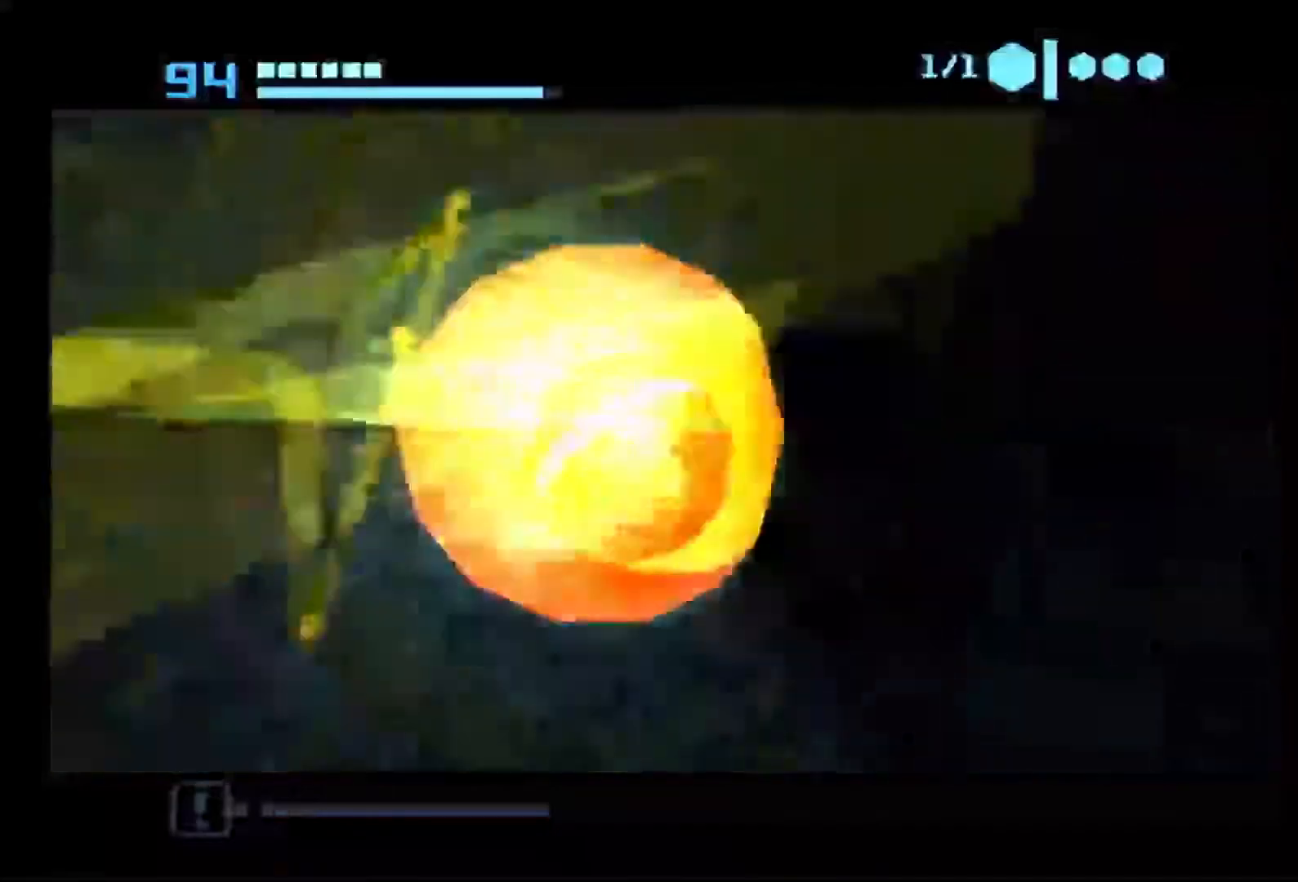
{"buttons": ["B"], "left_stick": "up", "right_stick": "center", "events": []}
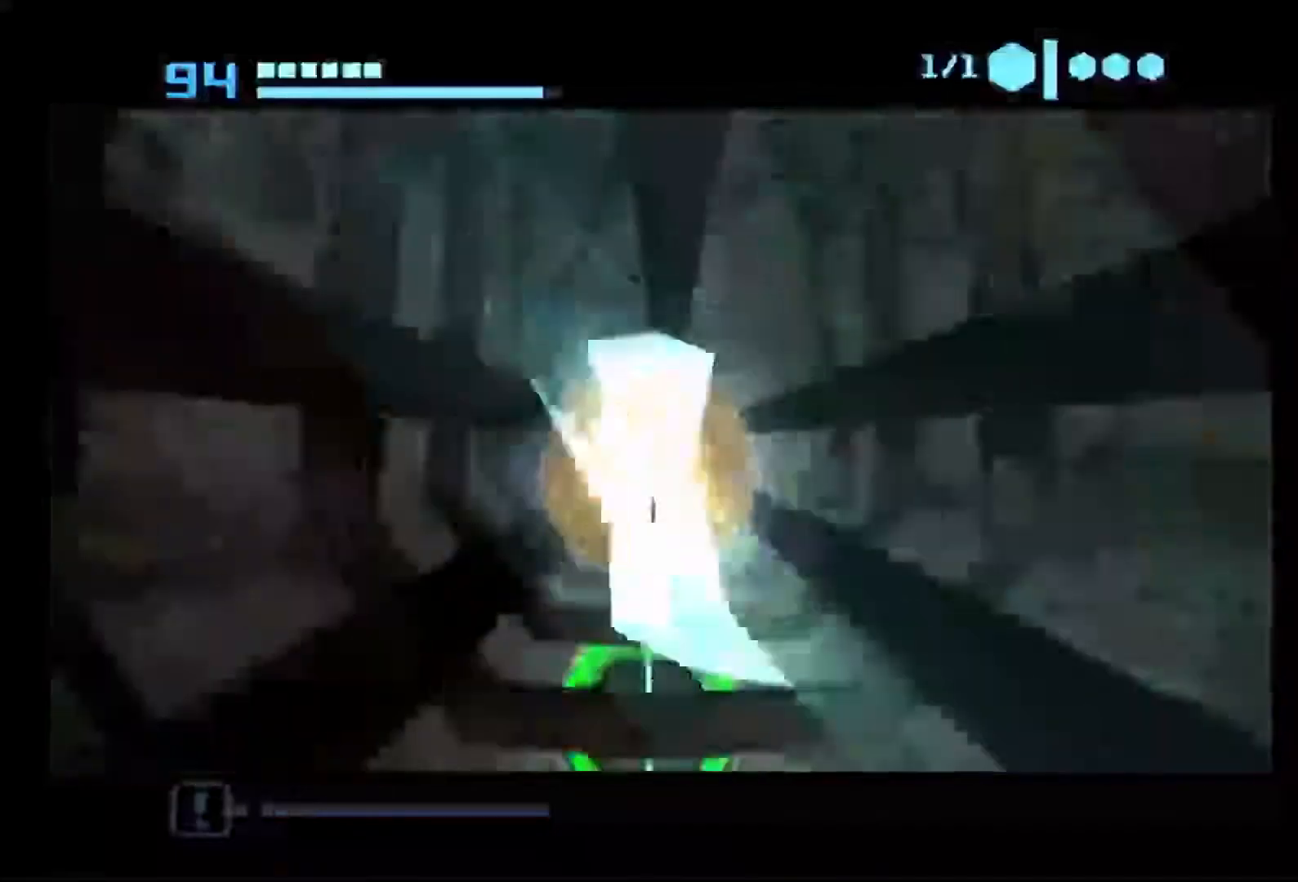
{"buttons": ["B"], "left_stick": "up", "right_stick": "center", "events": []}
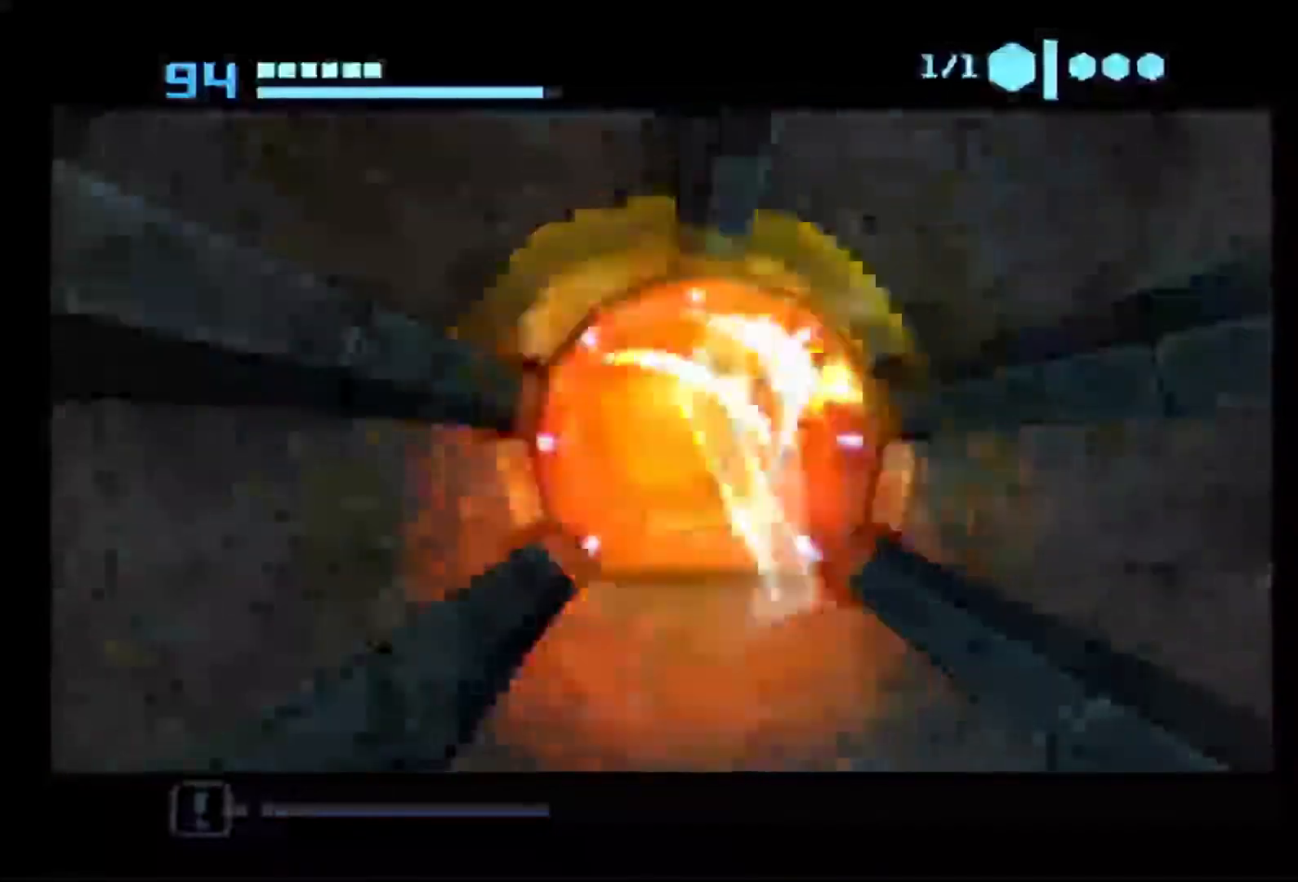
{"buttons": ["B"], "left_stick": "up", "right_stick": "center", "events": []}
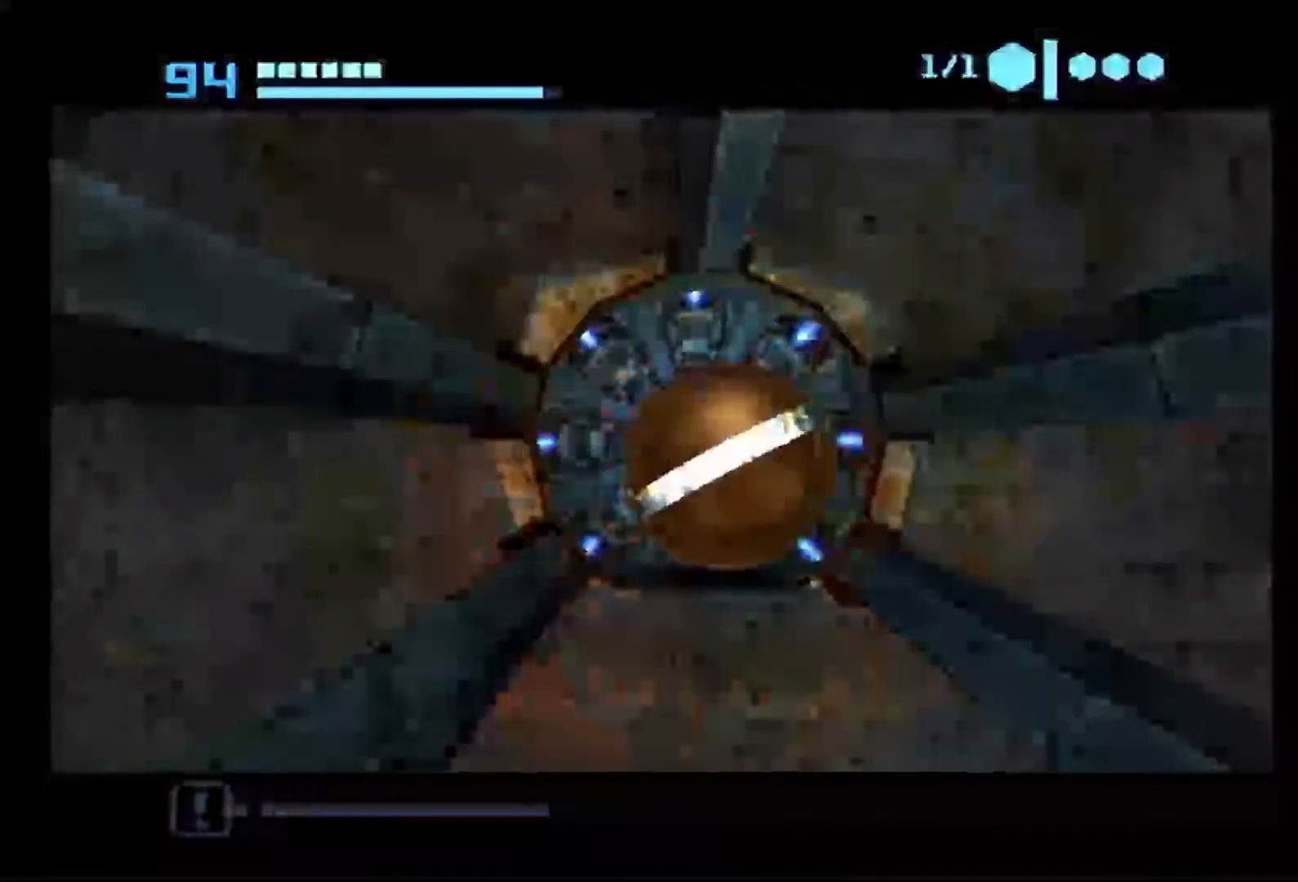
{"buttons": ["B"], "left_stick": "up", "right_stick": "center", "events": []}
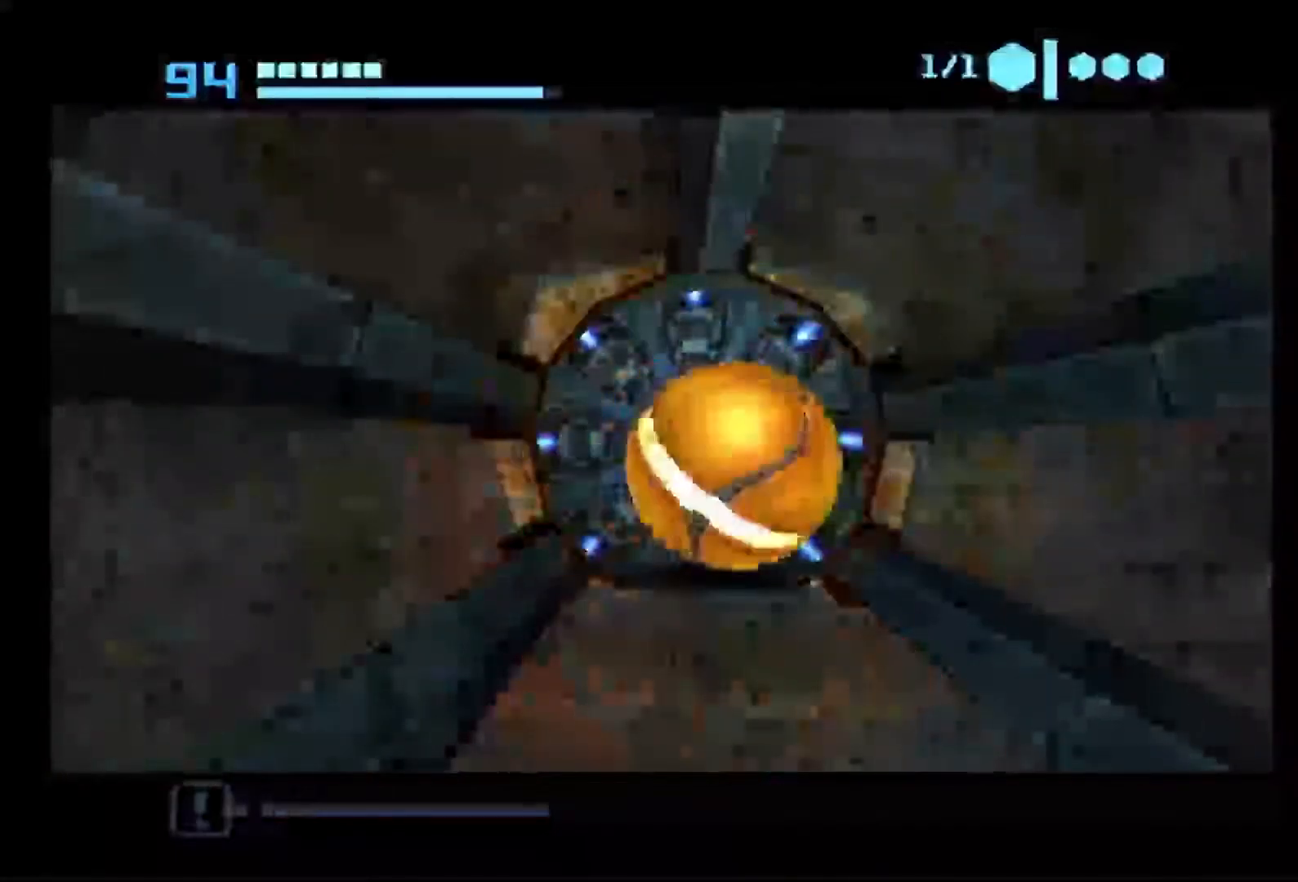
{"buttons": ["B"], "left_stick": "up", "right_stick": "center", "events": []}
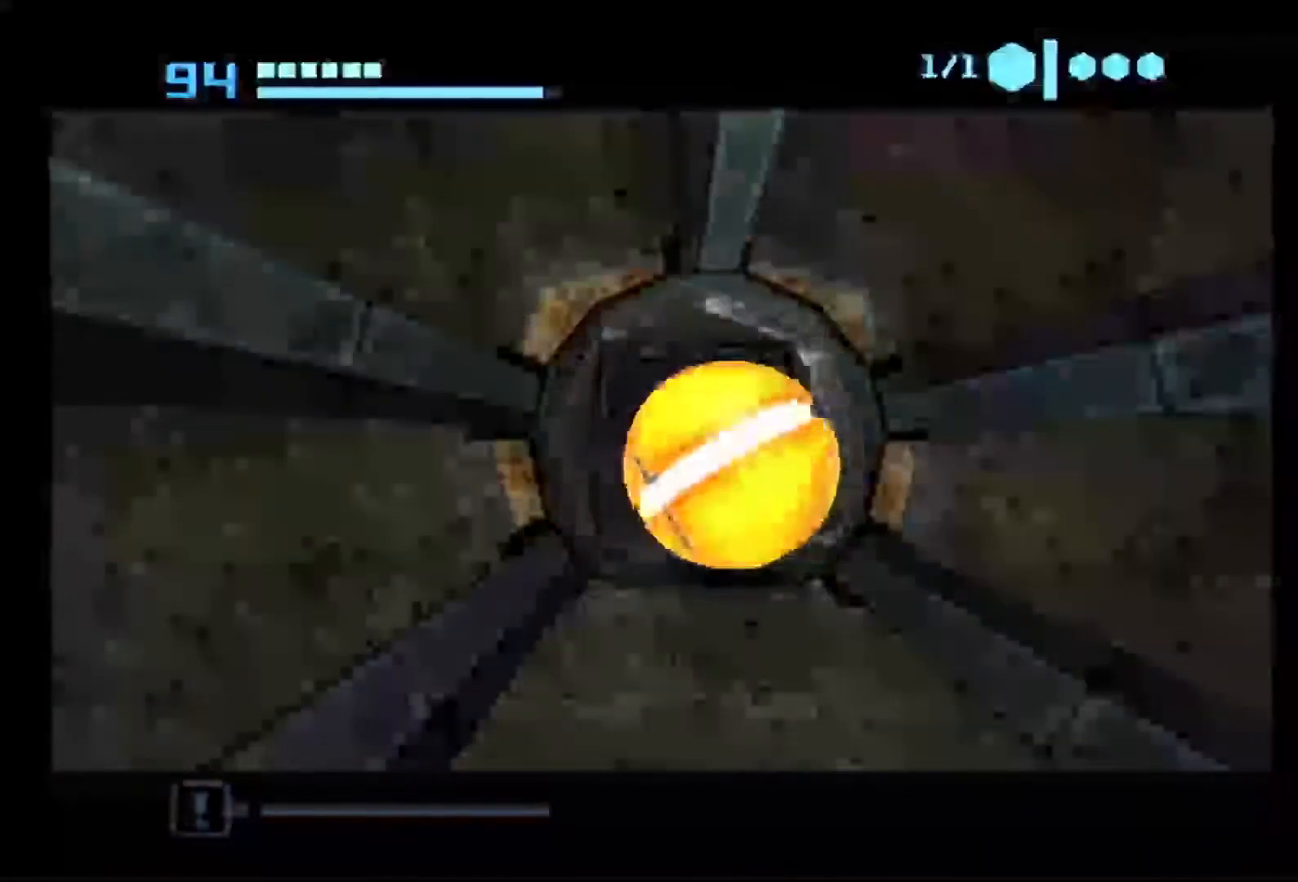
{"buttons": ["B"], "left_stick": "up", "right_stick": "center", "events": []}
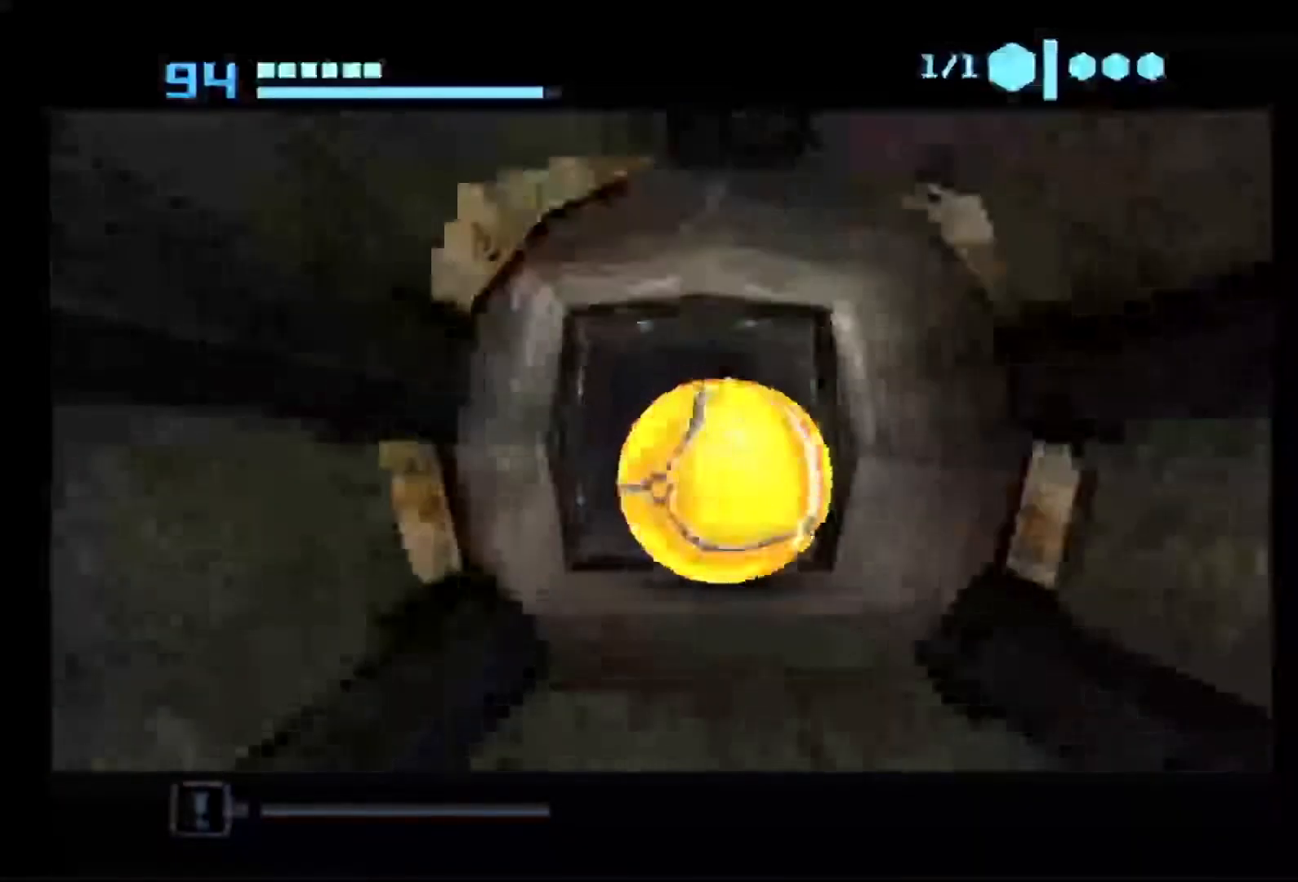
{"buttons": ["B"], "left_stick": "up", "right_stick": "center", "events": [[50, "B", "up"], [100, "B", "down"]]}
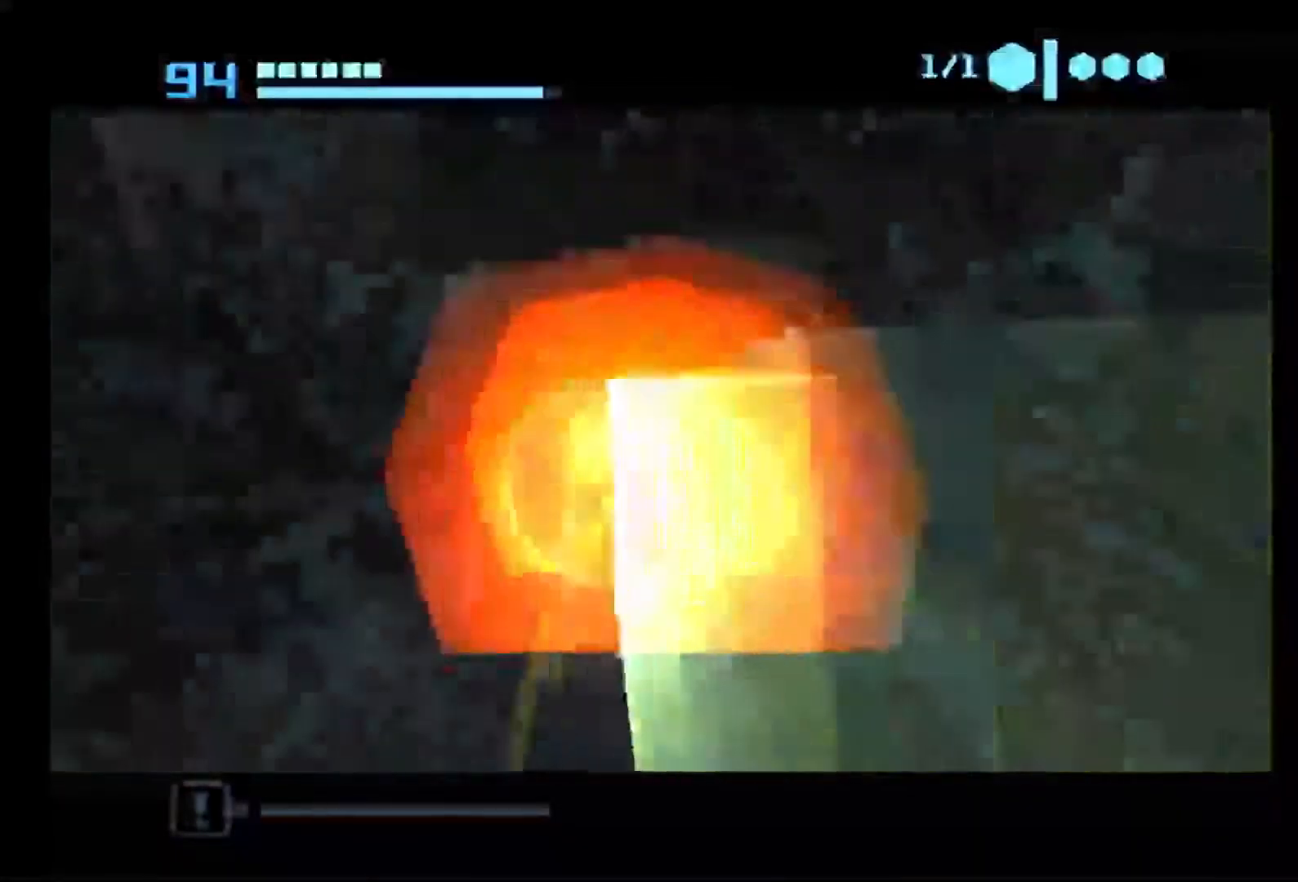
{"buttons": ["B"], "left_stick": "up", "right_stick": "center", "events": []}
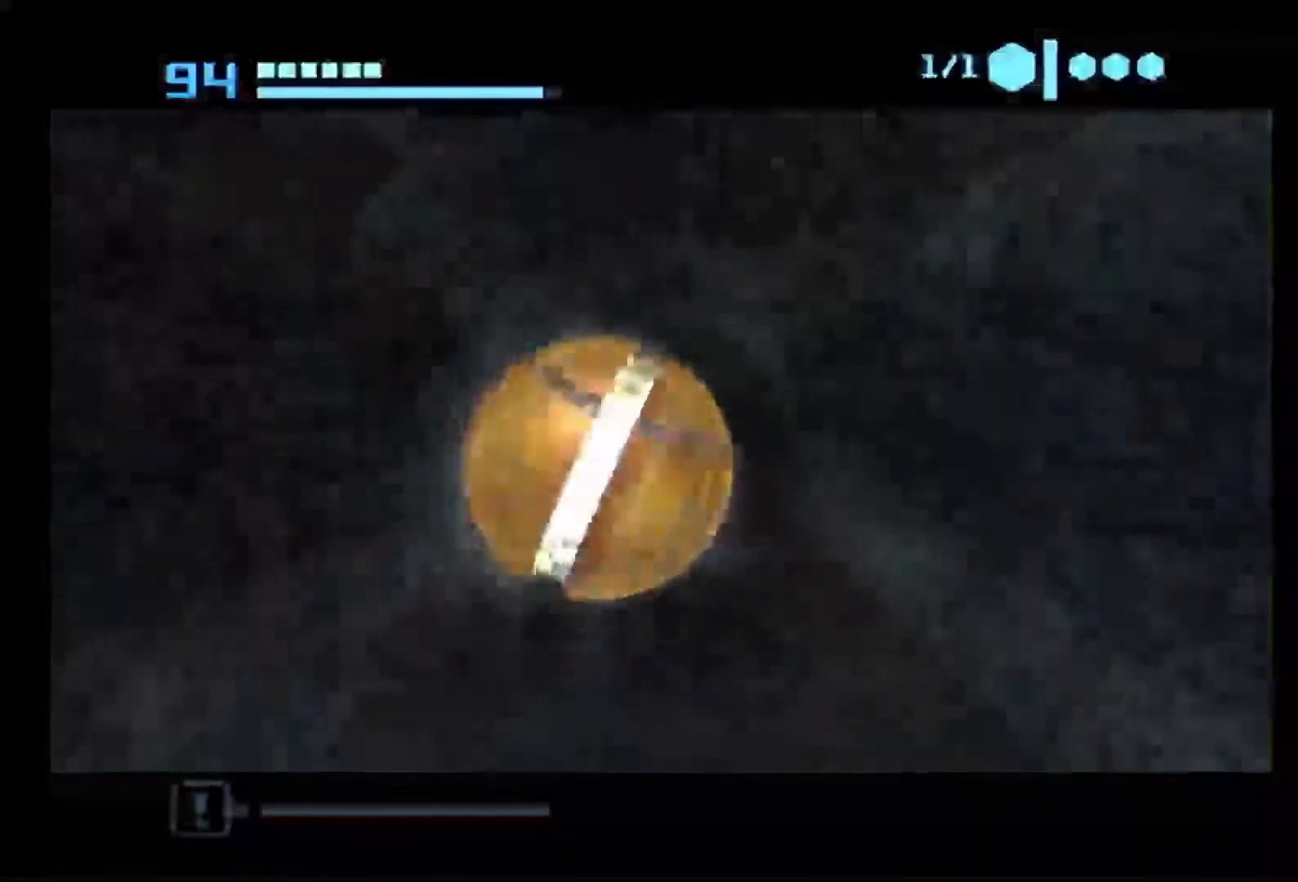
{"buttons": ["B"], "left_stick": "up", "right_stick": "center", "events": [[100, "B", "up"], [217, "B", "down"]]}
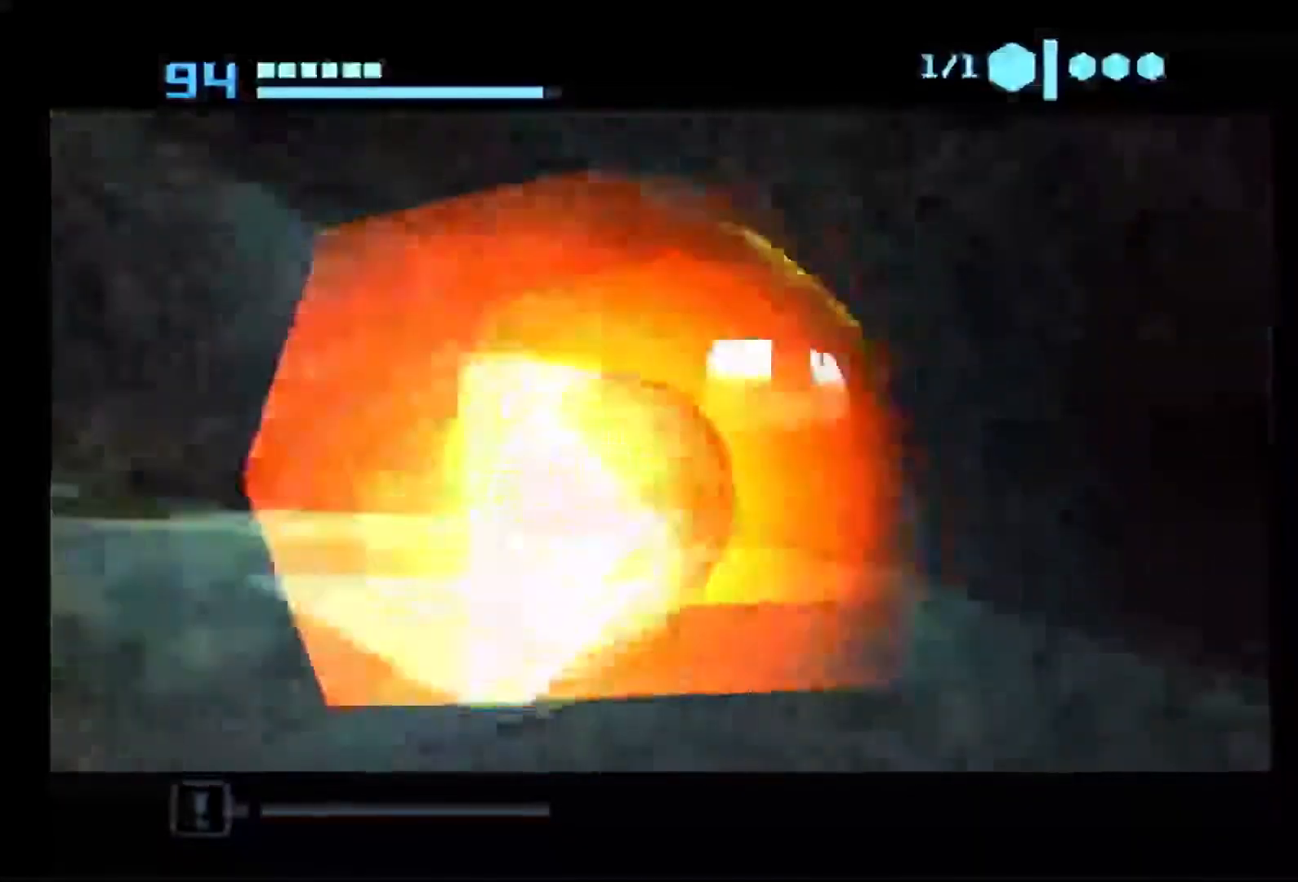
{"buttons": [], "left_stick": "up", "right_stick": "center"}
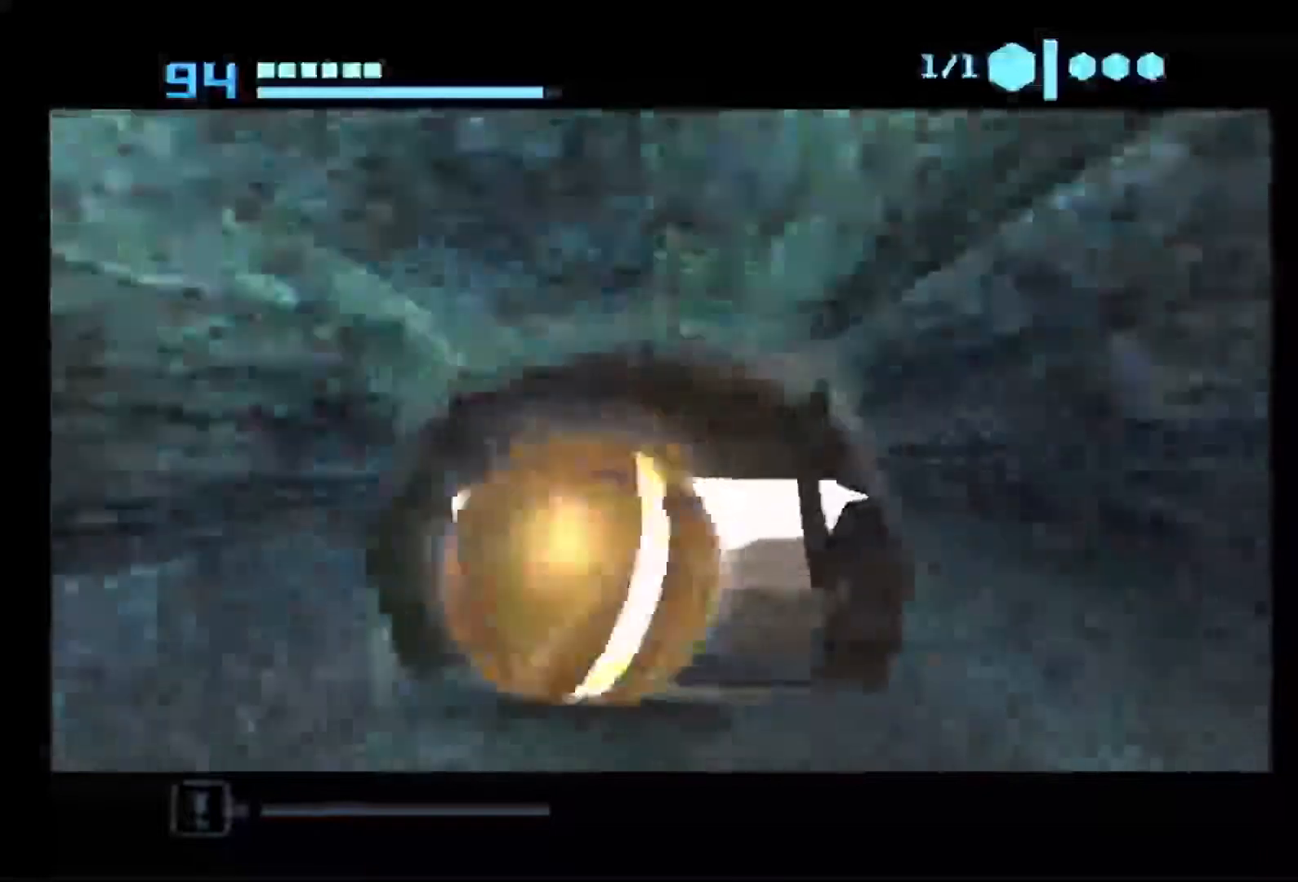
{"buttons": [], "left_stick": "center", "right_stick": "center", "events": [[233, "X", "down"], [283, "left_stick", "center"], [333, "X", "up"]]}
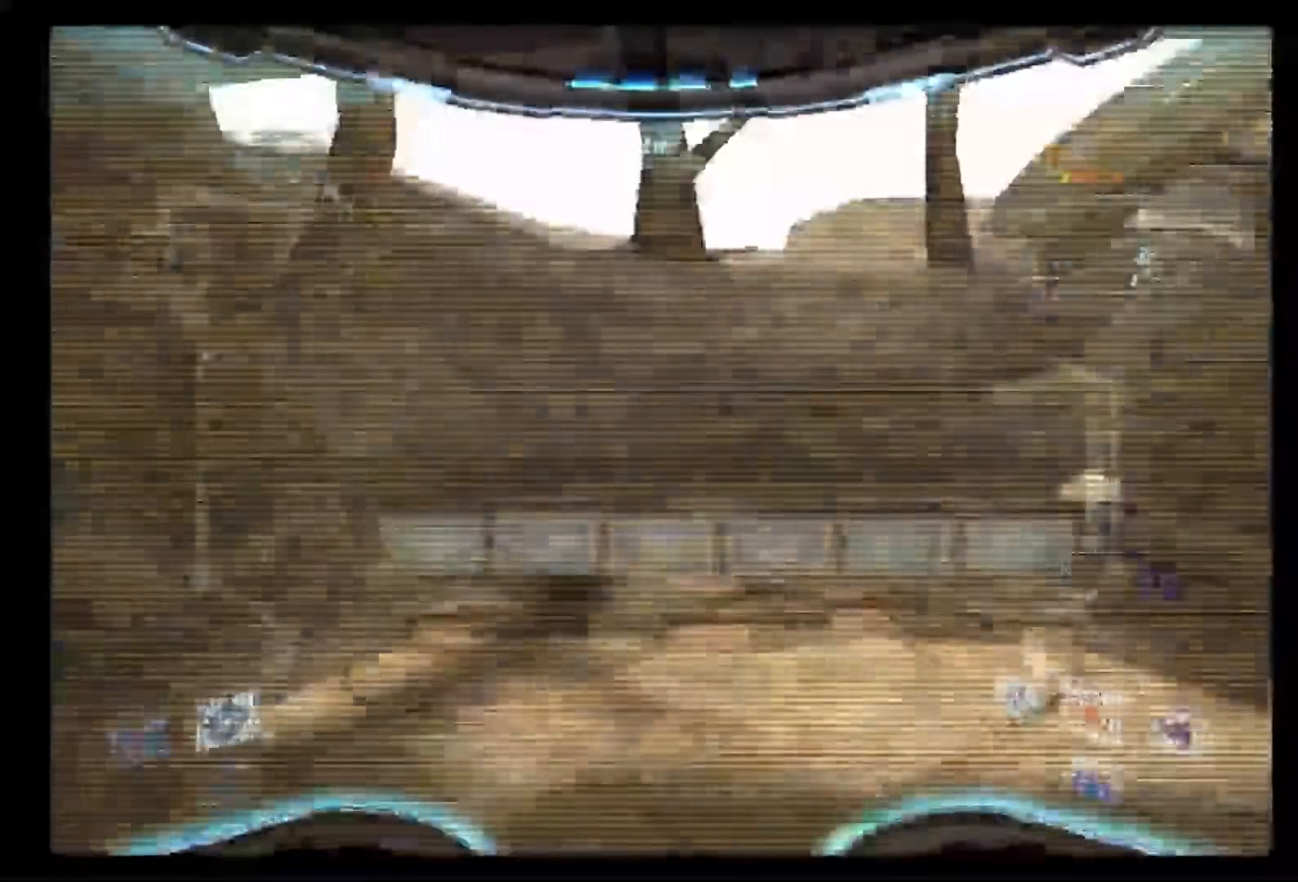
{"buttons": [], "left_stick": "up", "right_stick": "center", "events": [[50, "left_stick", "up"]]}
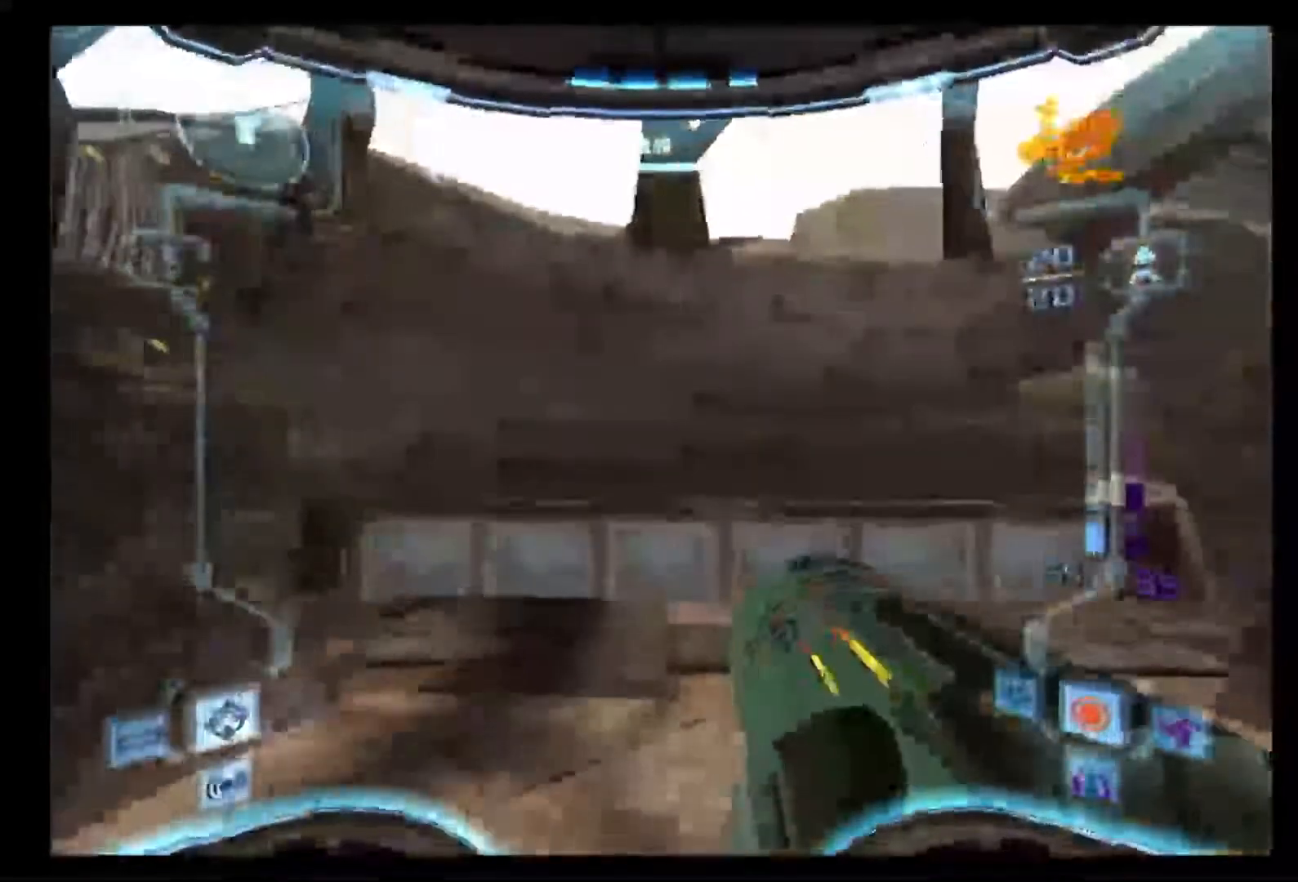
{"buttons": [], "left_stick": "up", "right_stick": "center", "events": []}
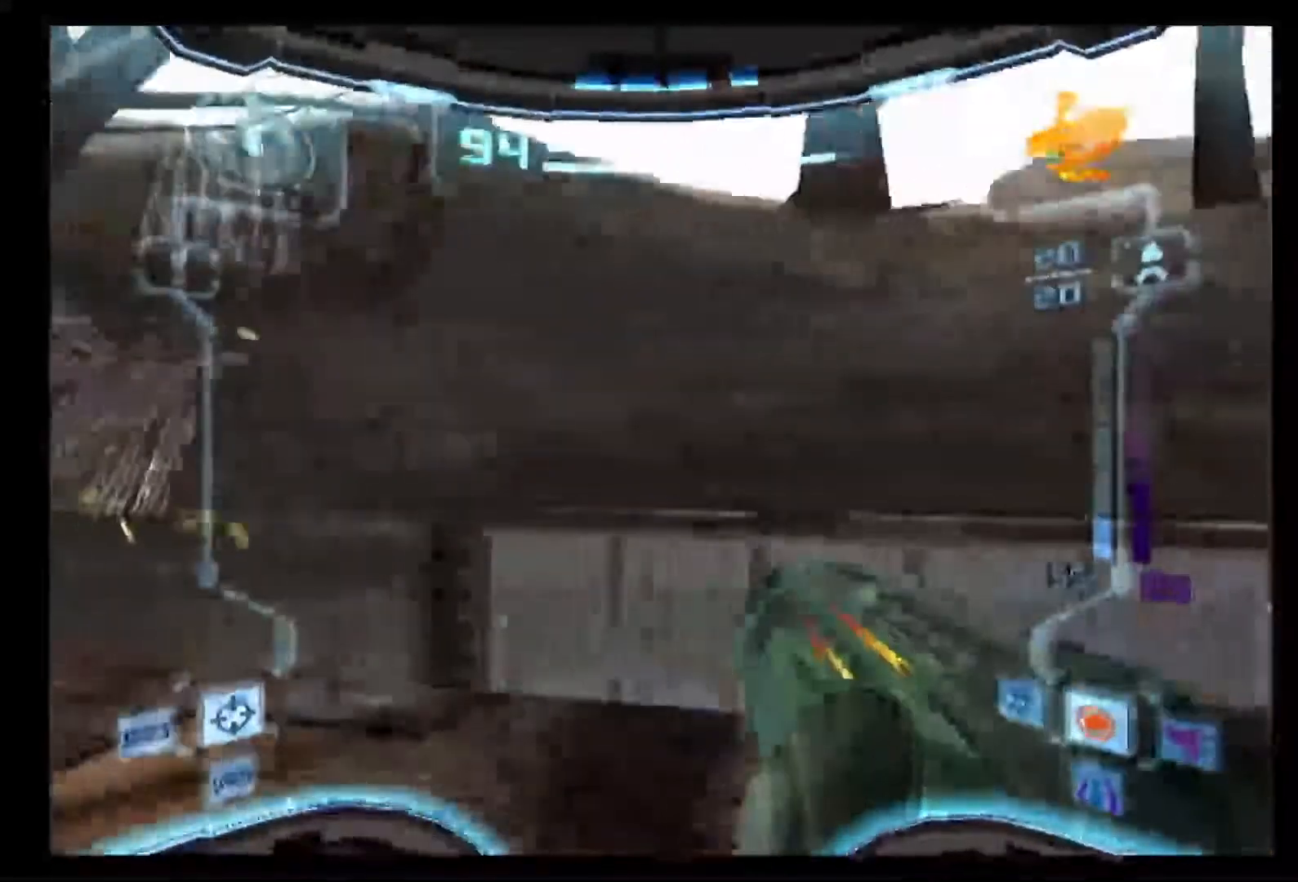
{"buttons": ["L1"], "left_stick": "up", "right_stick": "center", "events": [[433, "L1", "down"]]}
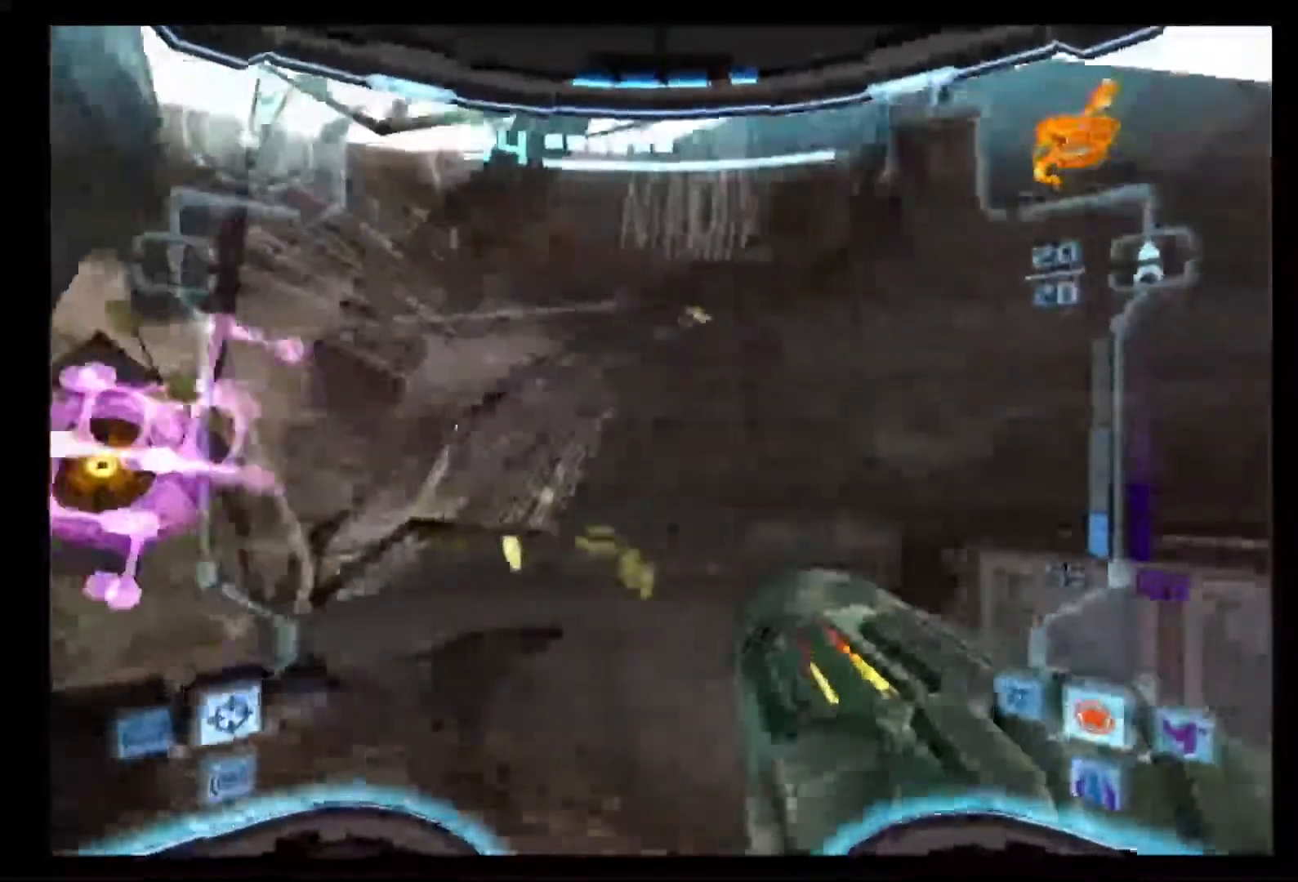
{"buttons": ["R1"], "left_stick": "up", "right_stick": "center", "events": [[83, "R1", "down"], [233, "L1", "up"]]}
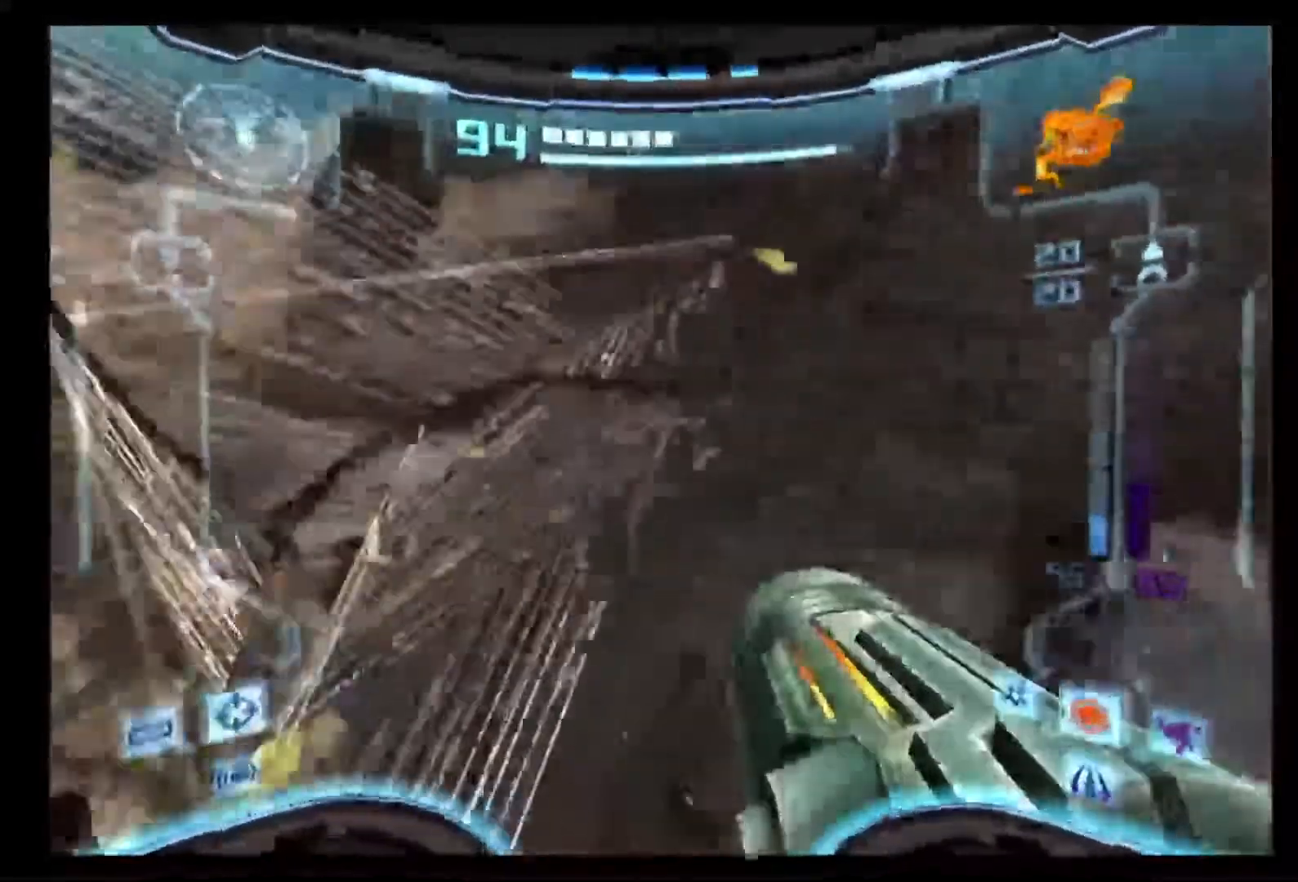
{"buttons": ["R1"], "left_stick": "up", "right_stick": "center", "events": []}
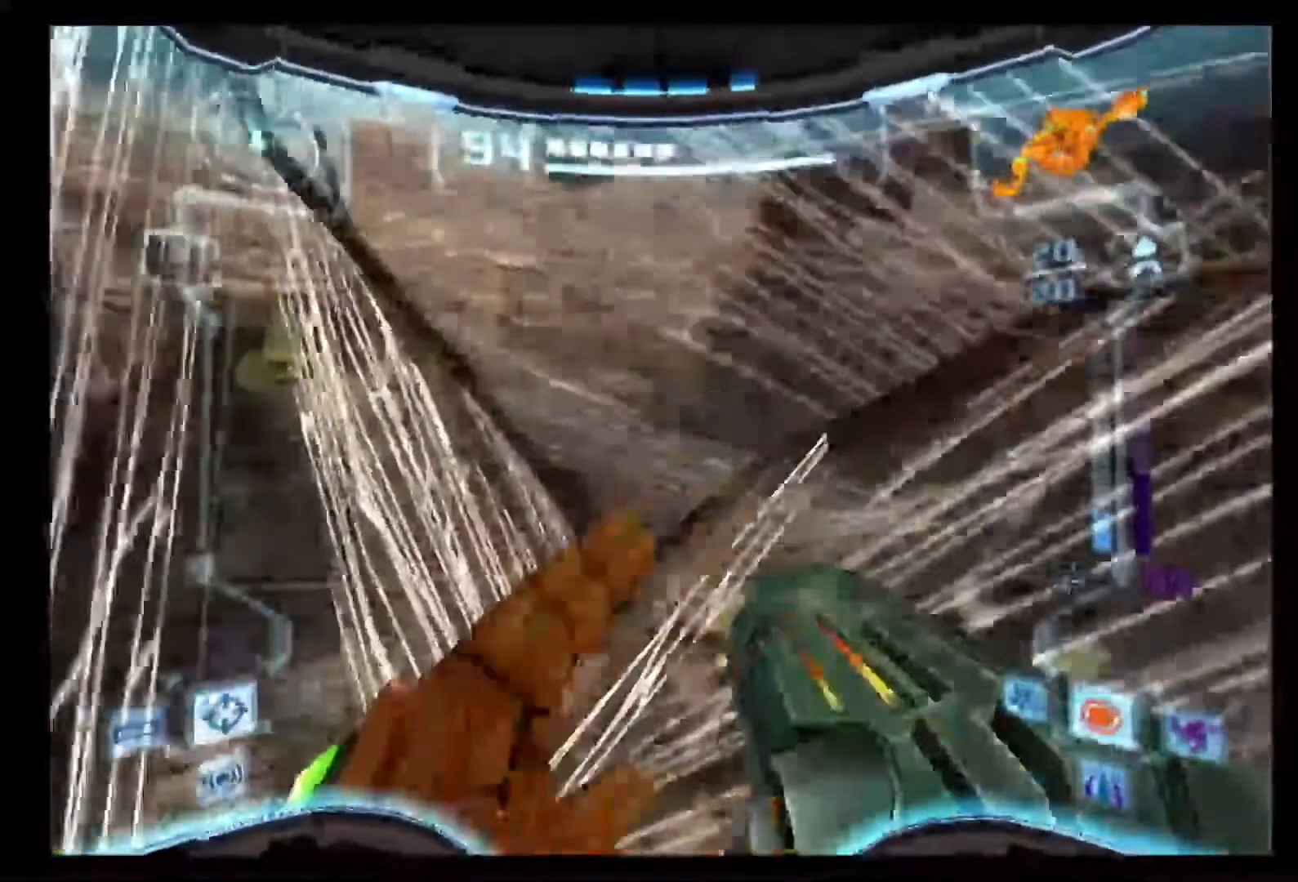
{"buttons": ["R1"], "left_stick": "up", "right_stick": "center", "events": []}
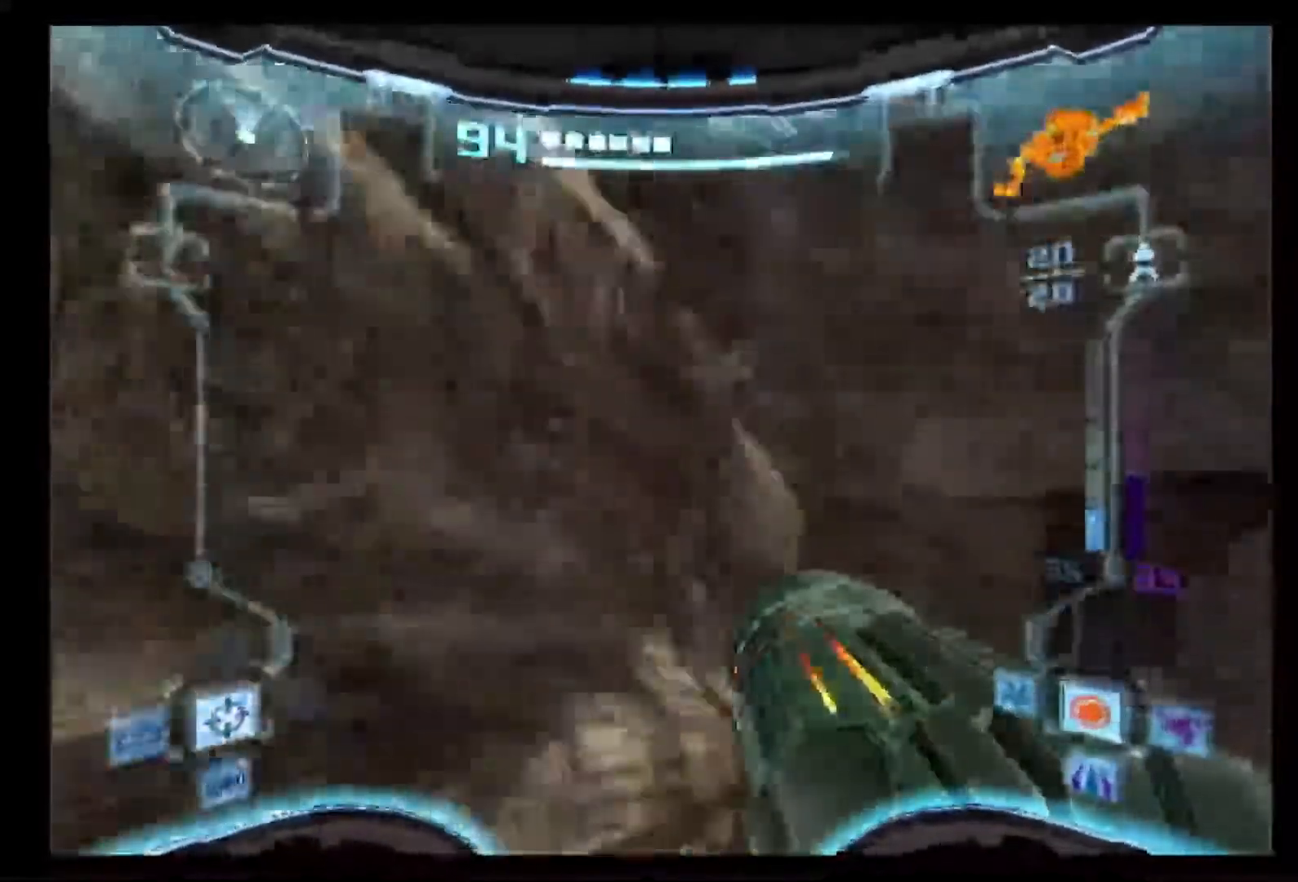
{"buttons": ["R1"], "left_stick": "up-right", "right_stick": "center", "events": [[33, "left_stick", "up-right"]]}
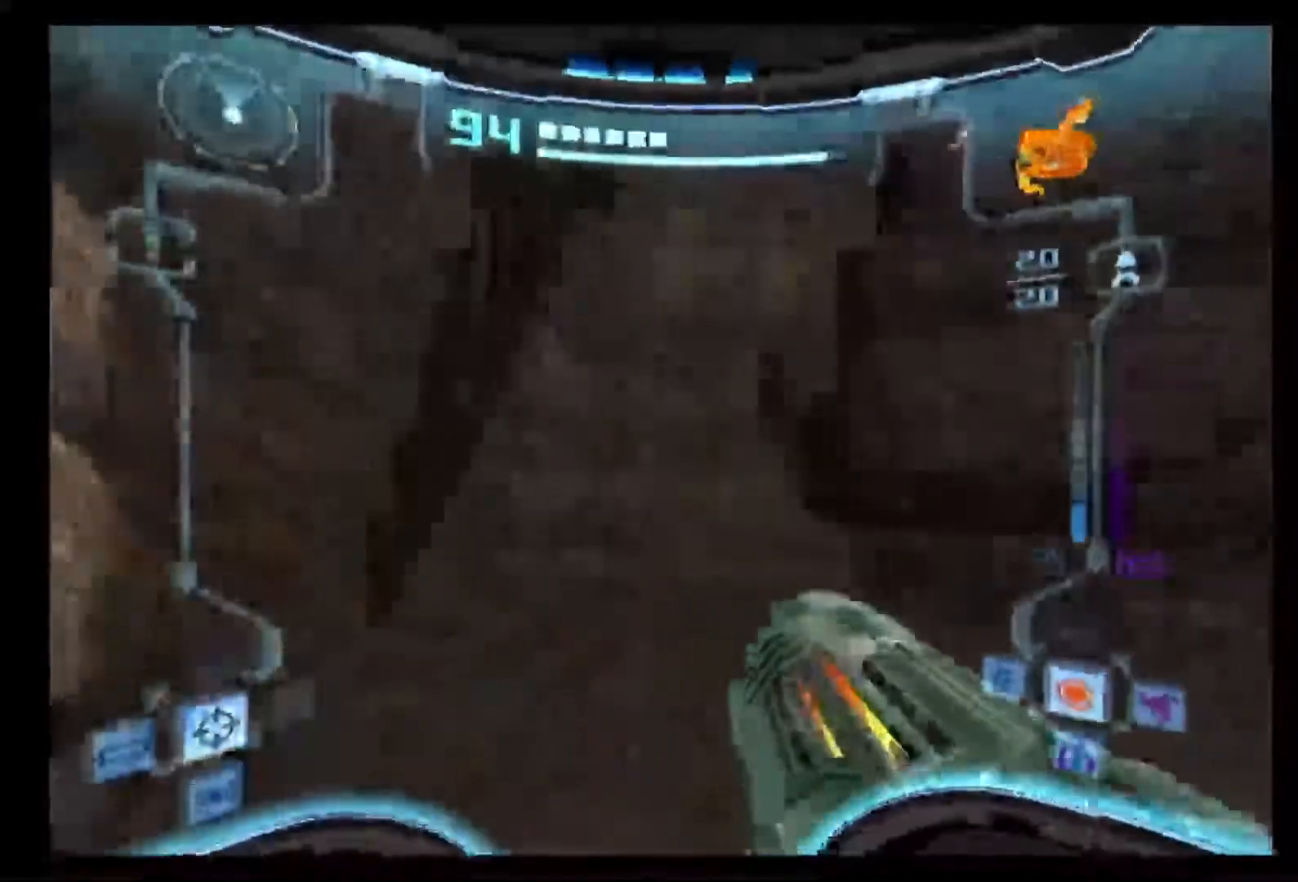
{"buttons": ["R1"], "left_stick": "up-right", "right_stick": "center", "events": []}
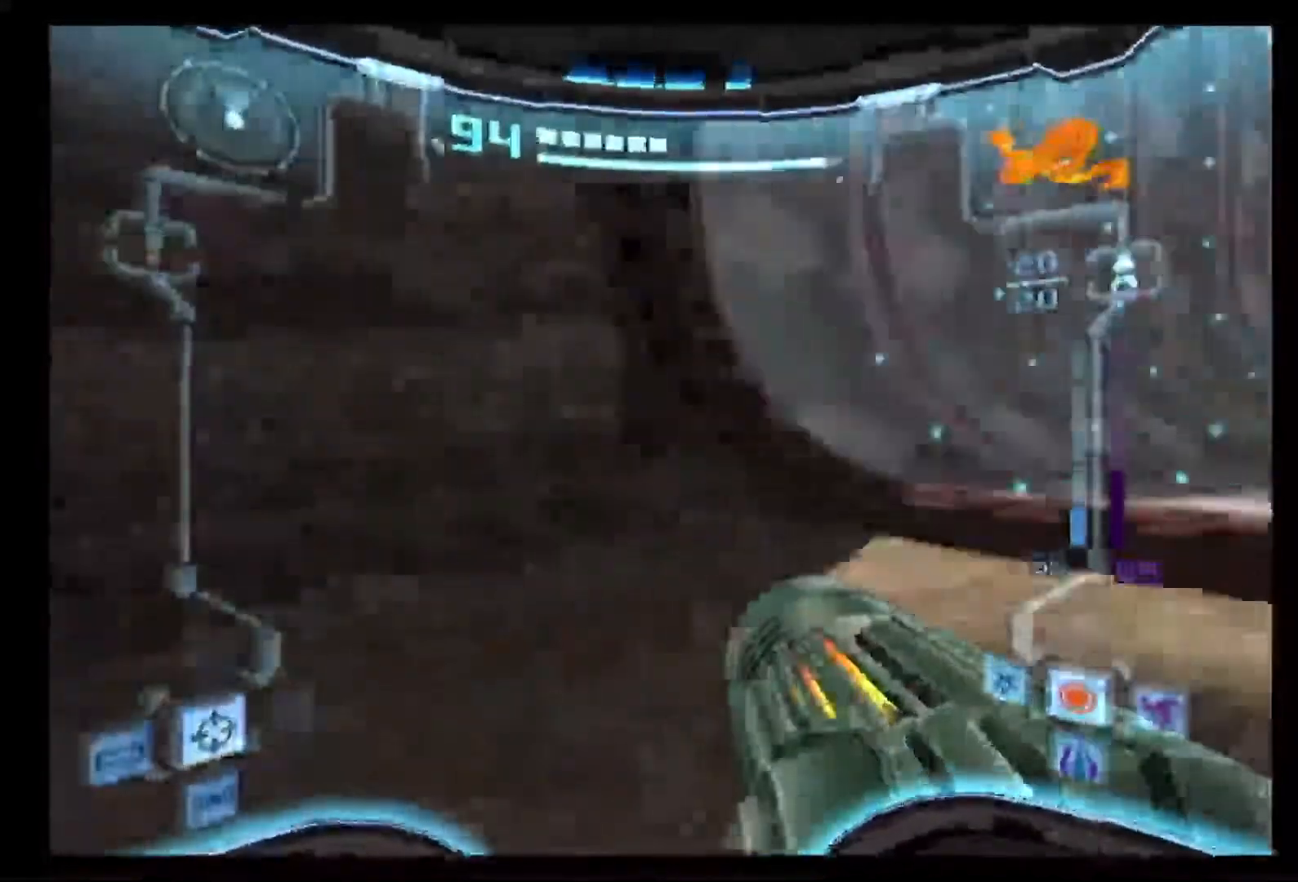
{"buttons": ["R1"], "left_stick": "up-right", "right_stick": "center", "events": []}